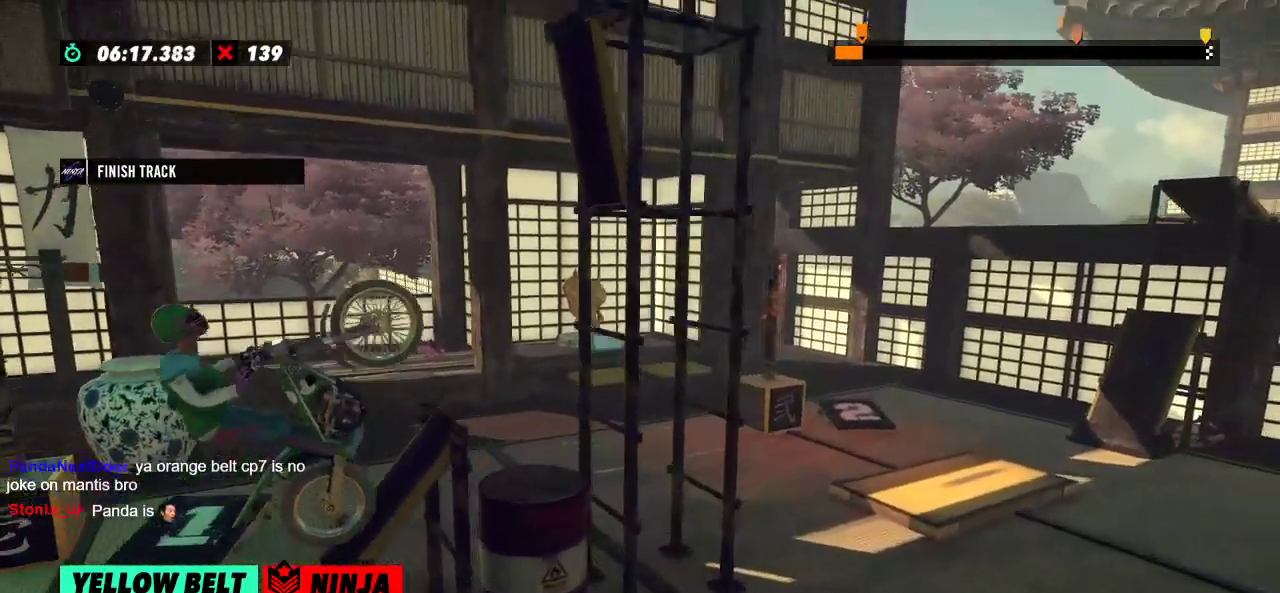
Gameplay with a controller (Xbox layout); each line is a JSON object with the inputs held at the frame after it. "events" lists button and stick changes between this image and that frame as [ms after this image, input, new state], when the widget could be followed in between. Not read: A B DPAD_DOWN DPAD_LEFT DPAD_RIGHT DPAD_UP L1 L3 R1 R3 SELECT START X Y right_stick.
{"buttons": ["R2"], "left_stick": "left", "events": [[301, "left_stick", "left"]]}
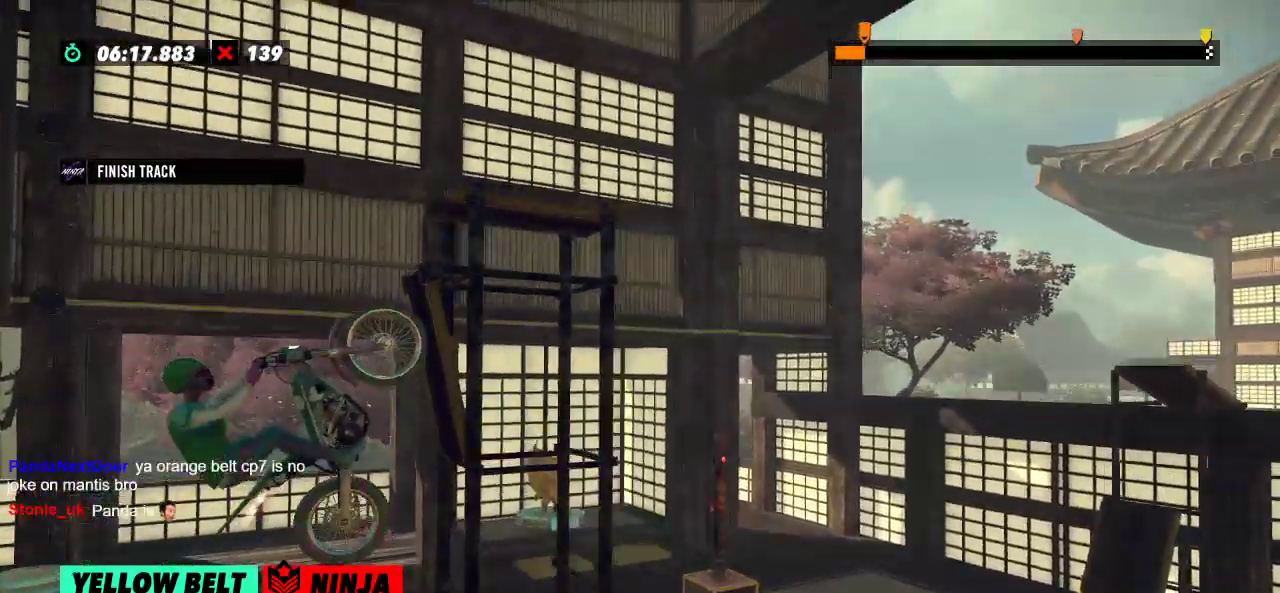
{"buttons": [], "left_stick": "center", "events": [[67, "left_stick", "right"], [317, "left_stick", "center"], [334, "R2", "up"], [350, "L2", "down"], [467, "L2", "up"]]}
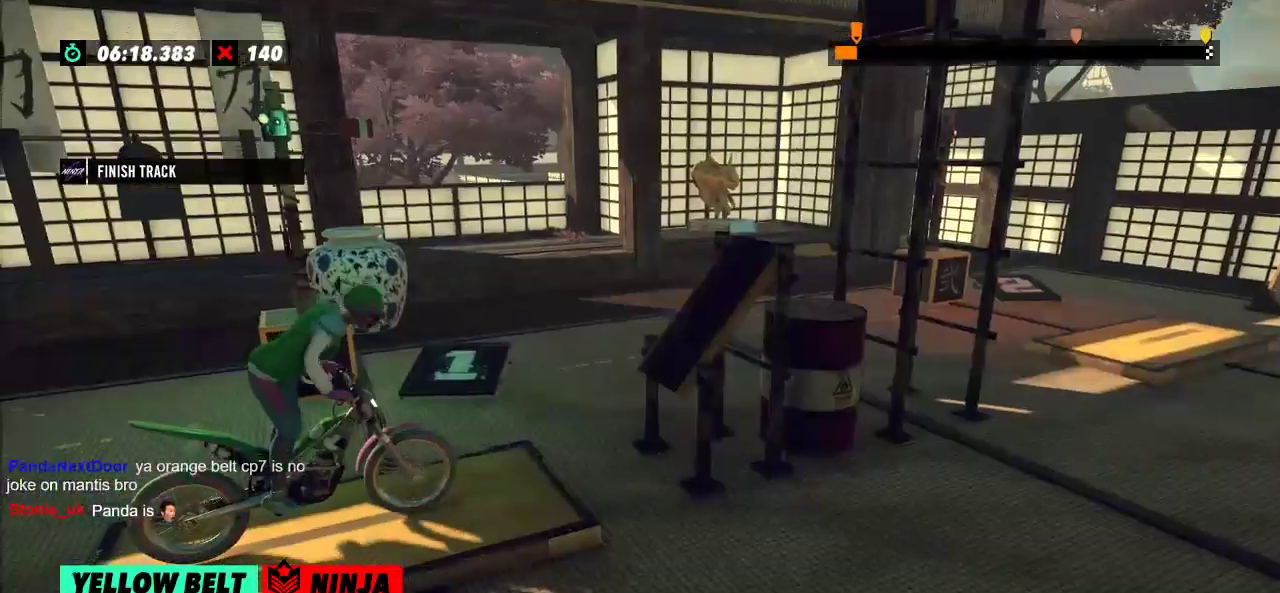
{"buttons": ["R2"], "left_stick": "center", "events": [[84, "R2", "down"], [84, "left_stick", "left"], [368, "left_stick", "right"], [501, "left_stick", "center"]]}
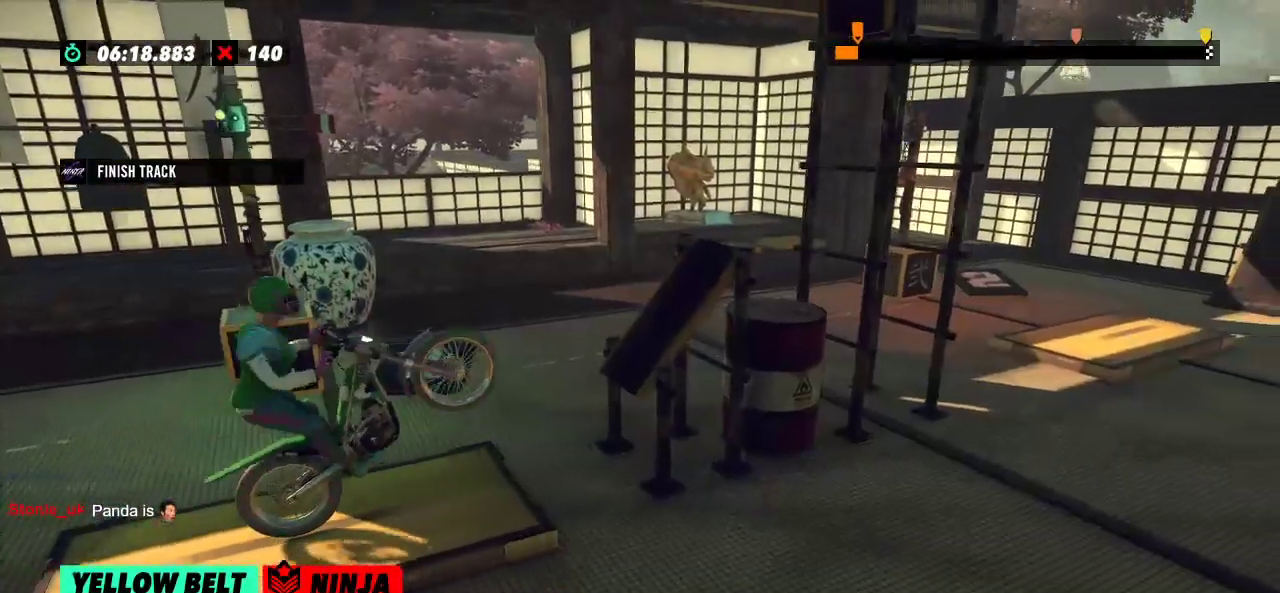
{"buttons": ["R2"], "left_stick": "right"}
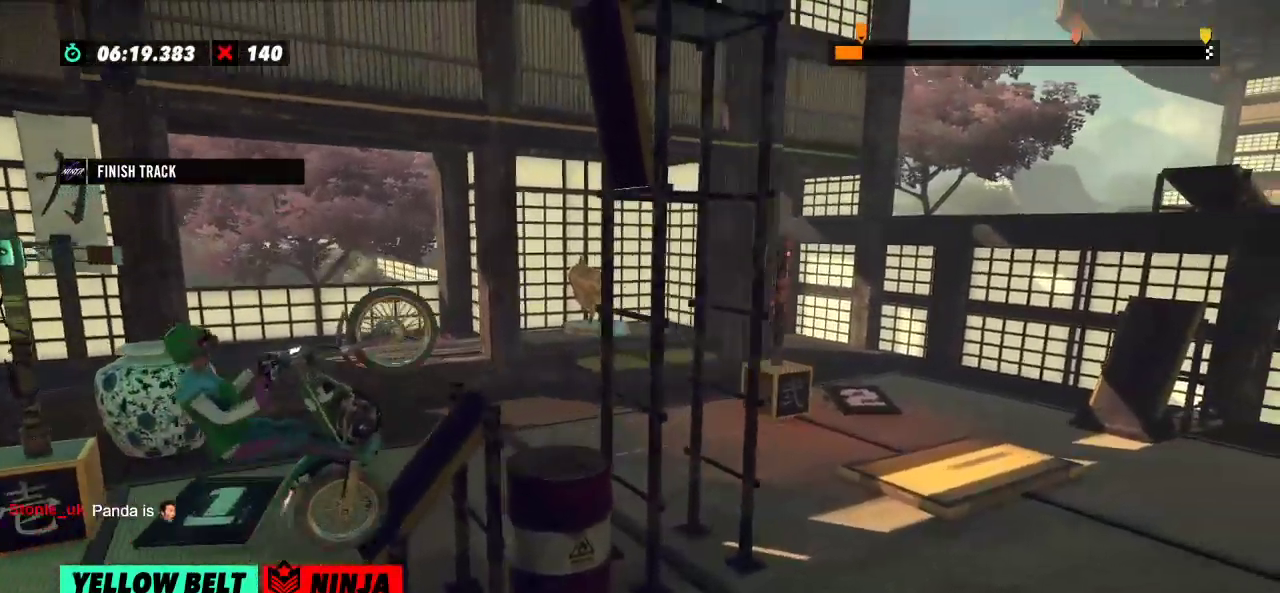
{"buttons": ["R2"], "left_stick": "center", "events": [[267, "left_stick", "center"]]}
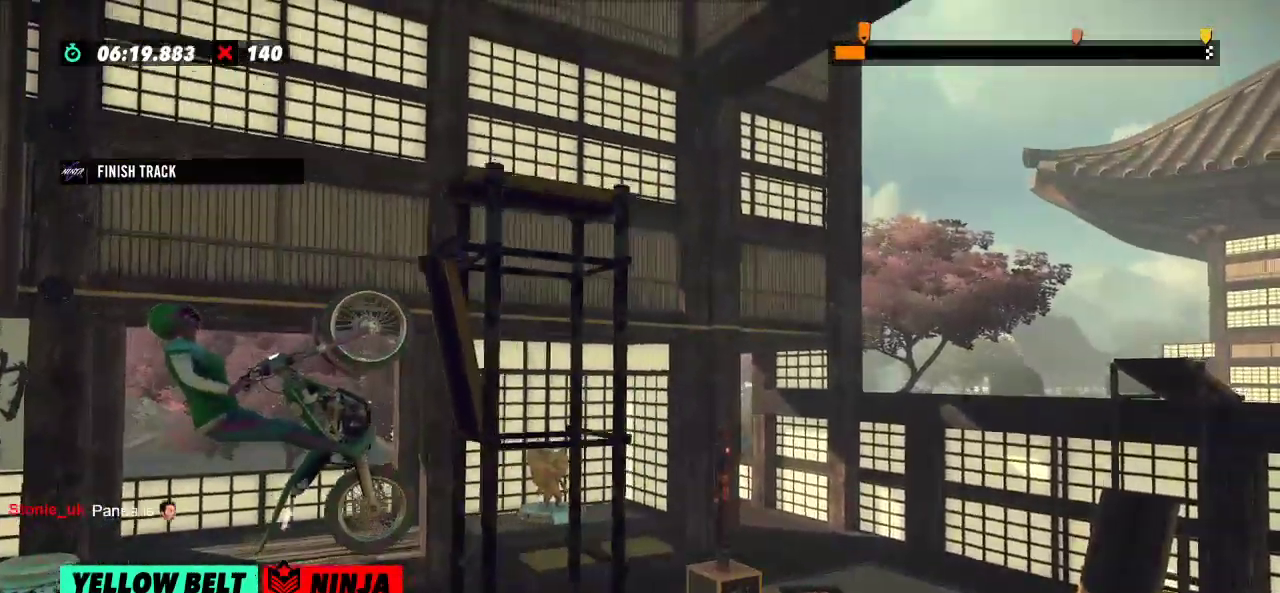
{"buttons": [], "left_stick": "center", "events": [[183, "left_stick", "right"], [434, "R2", "up"], [434, "left_stick", "center"]]}
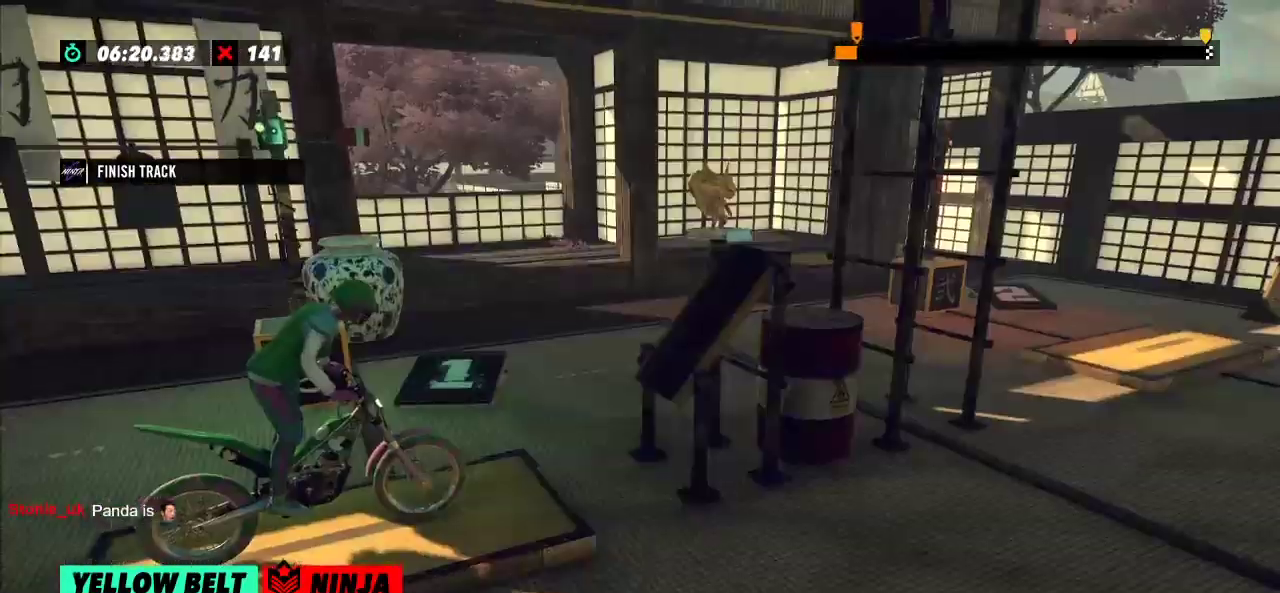
{"buttons": ["R2"], "left_stick": "left", "events": [[17, "L2", "down"], [84, "L2", "up"], [201, "R2", "down"], [234, "left_stick", "left"]]}
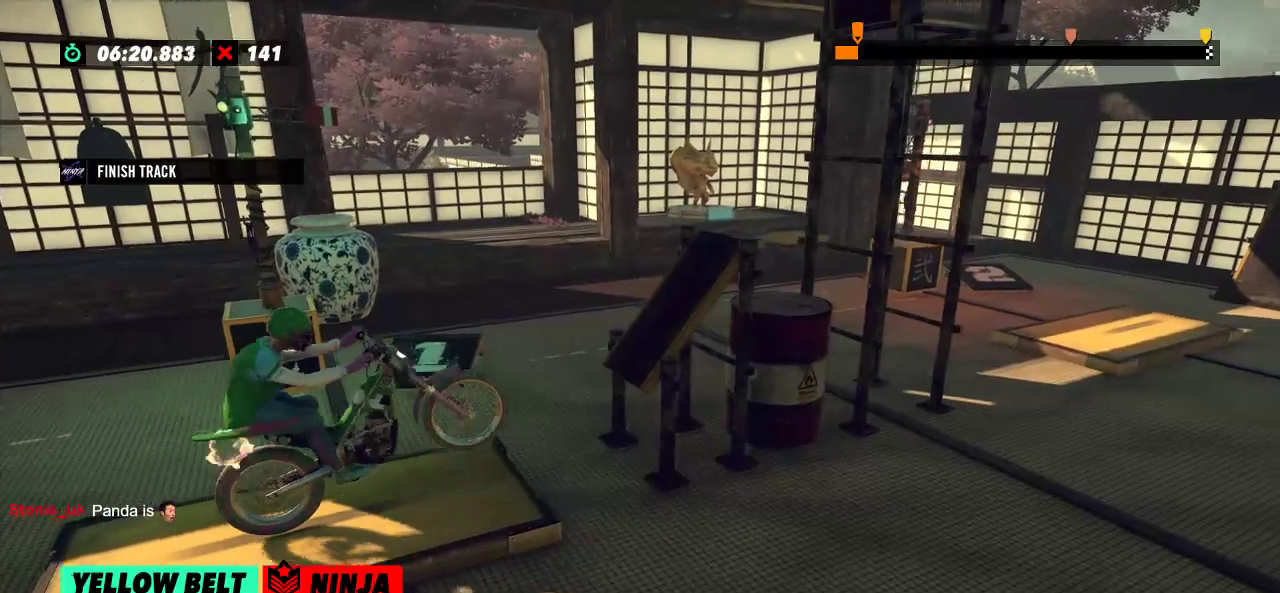
{"buttons": ["R2"], "left_stick": "right"}
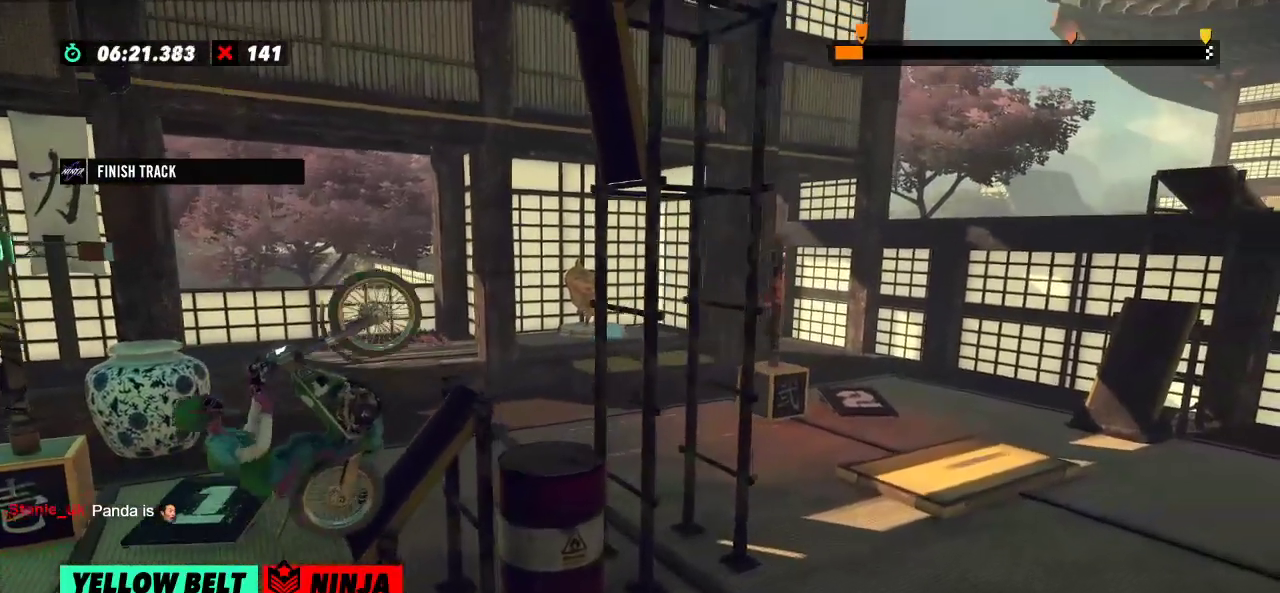
{"buttons": ["R2"], "left_stick": "center", "events": [[367, "left_stick", "center"]]}
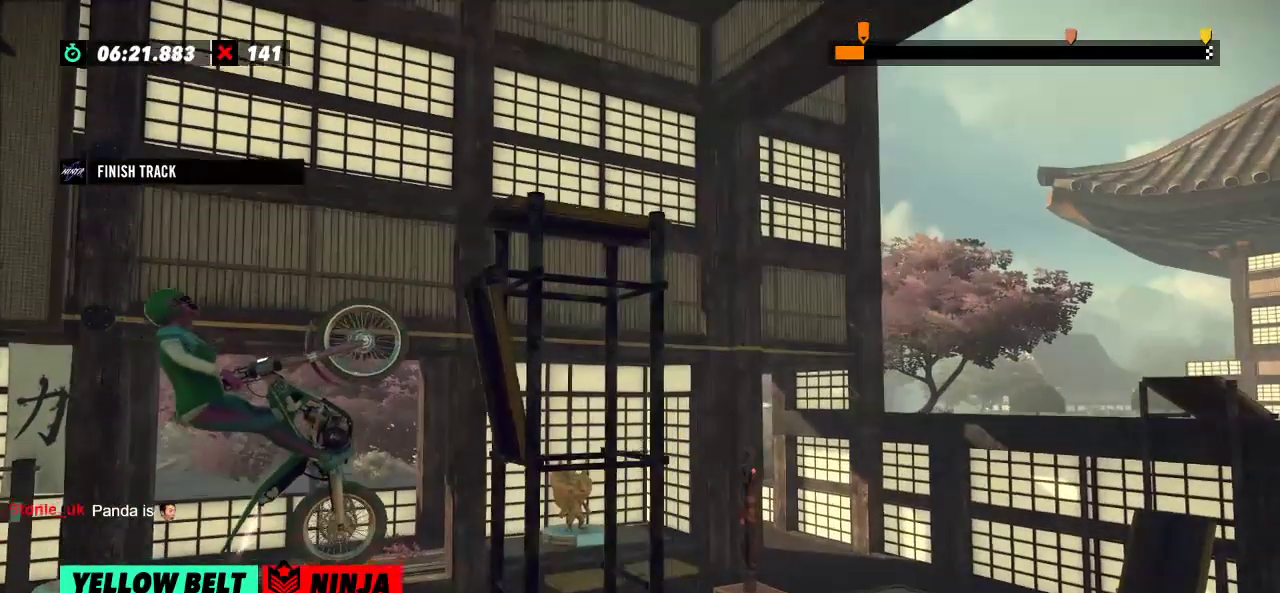
{"buttons": [], "left_stick": "center", "events": [[267, "R2", "up"]]}
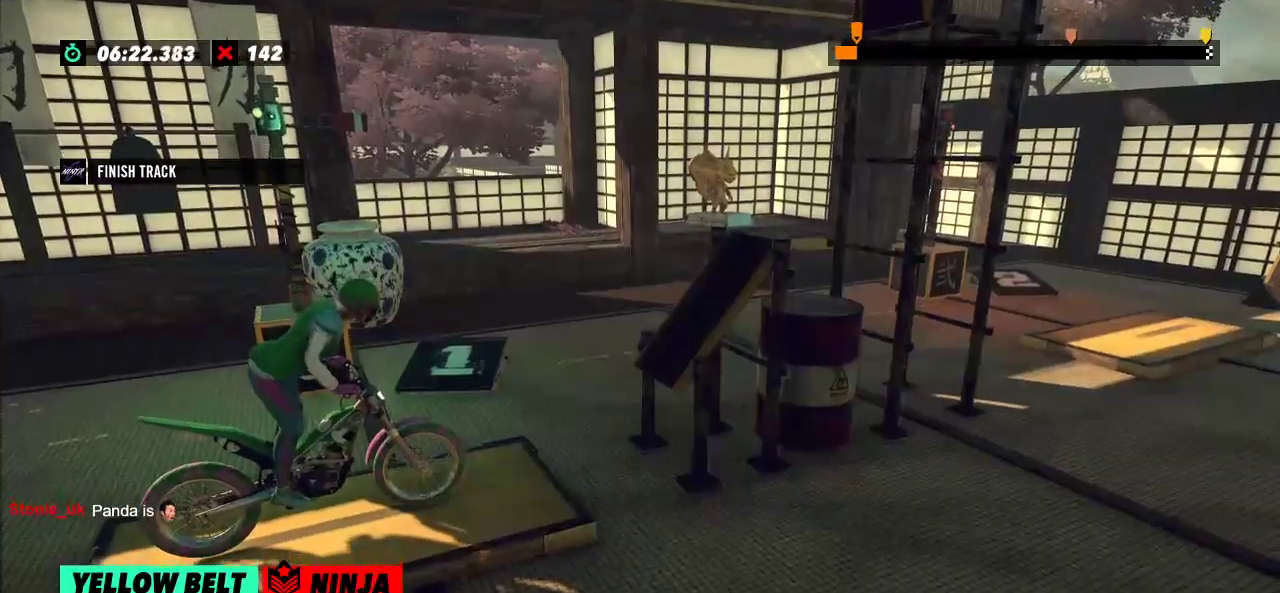
{"buttons": [], "left_stick": "center", "events": []}
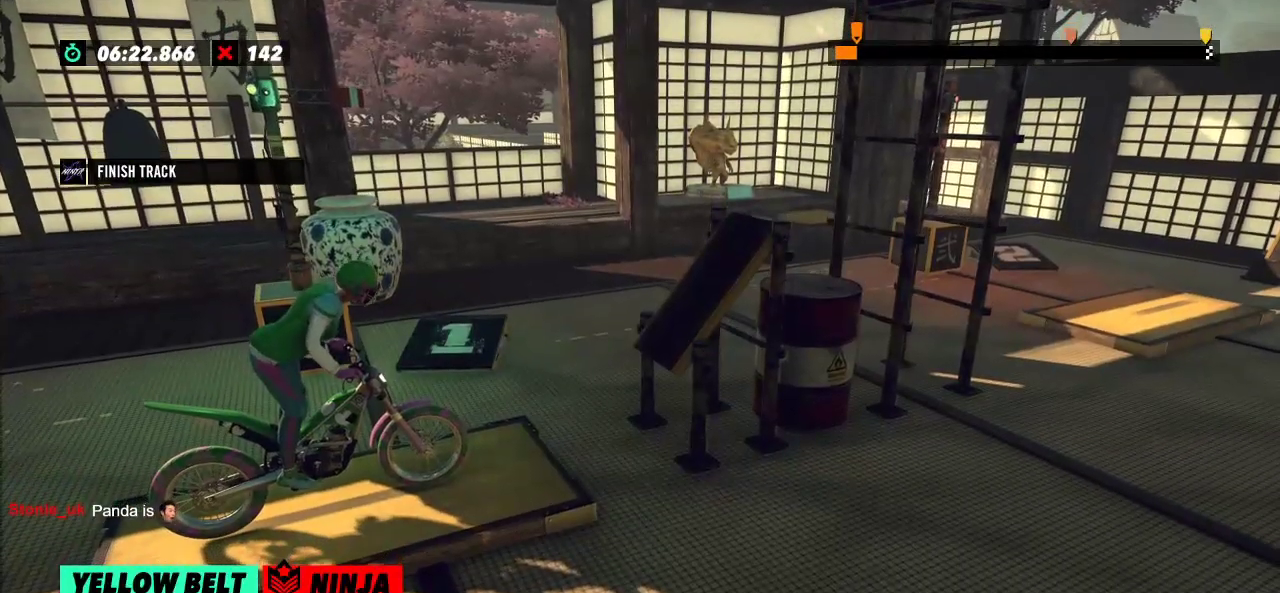
{"buttons": [], "left_stick": "center", "events": []}
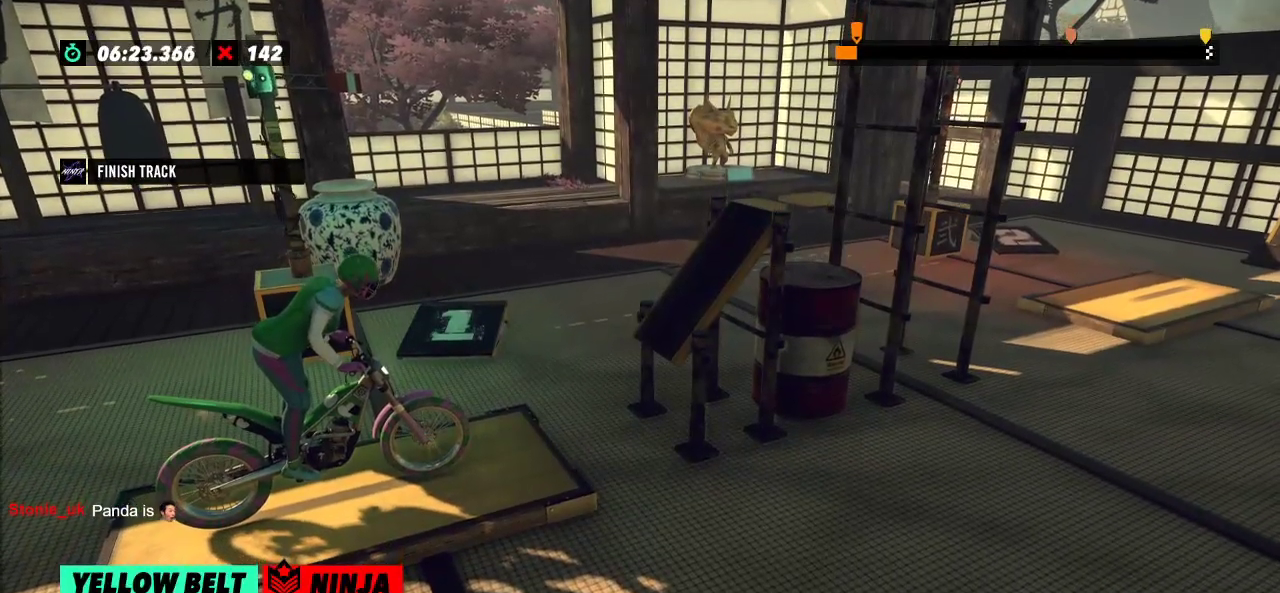
{"buttons": [], "left_stick": "center", "events": []}
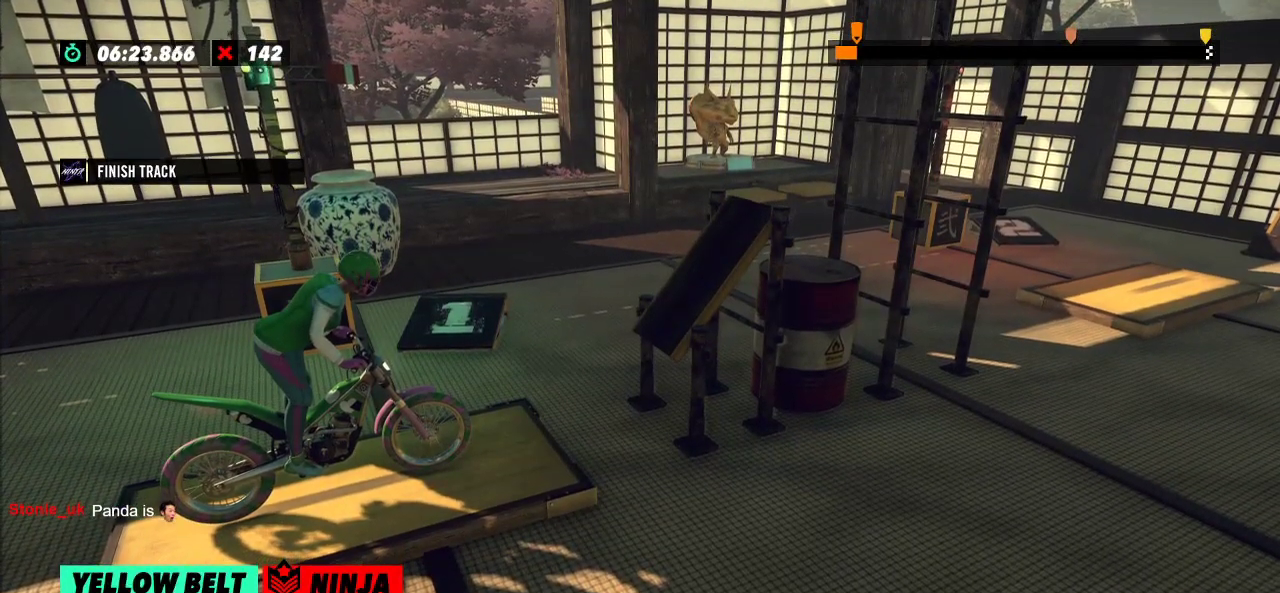
{"buttons": [], "left_stick": "center", "events": []}
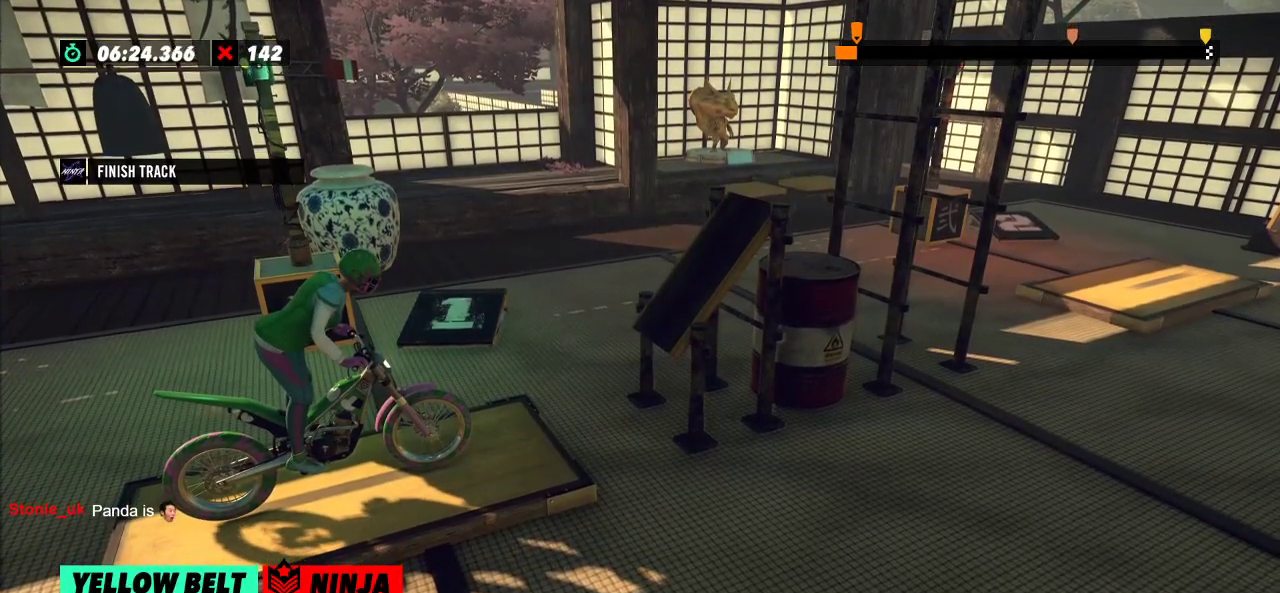
{"buttons": [], "left_stick": "center", "events": []}
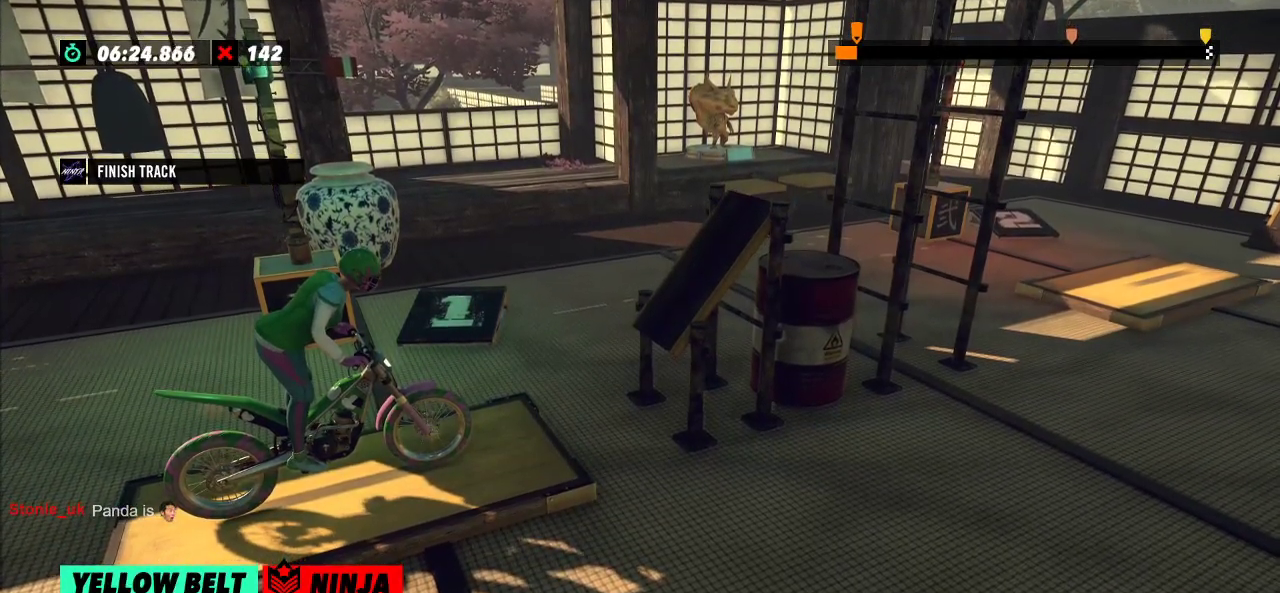
{"buttons": [], "left_stick": "center", "events": []}
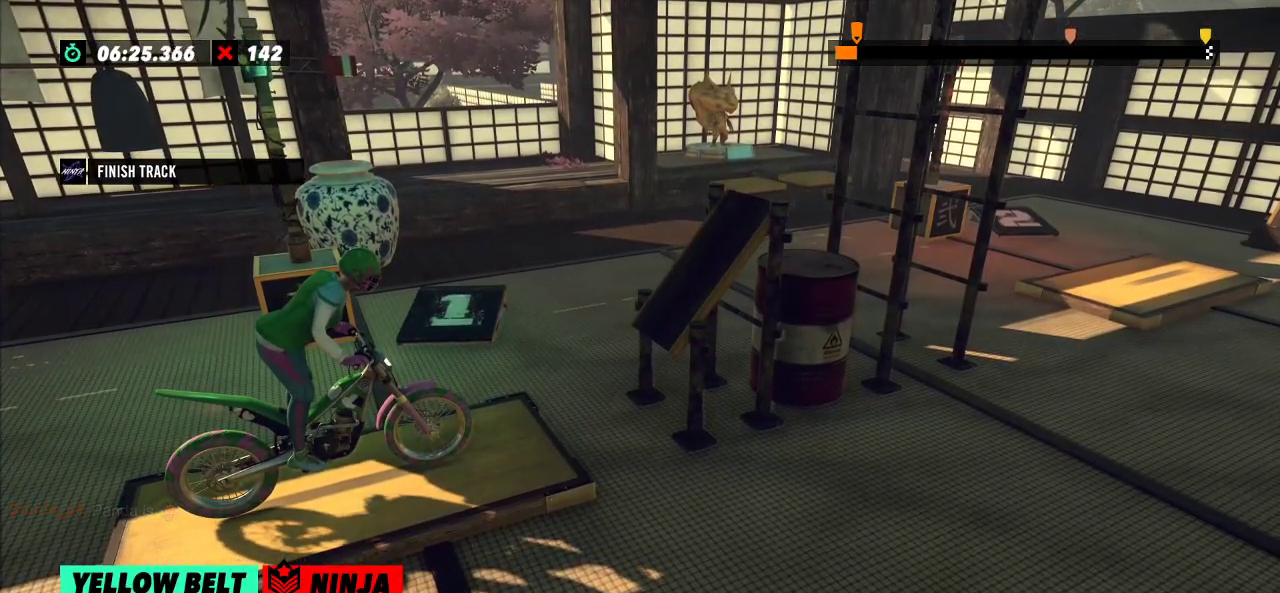
{"buttons": [], "left_stick": "center", "events": []}
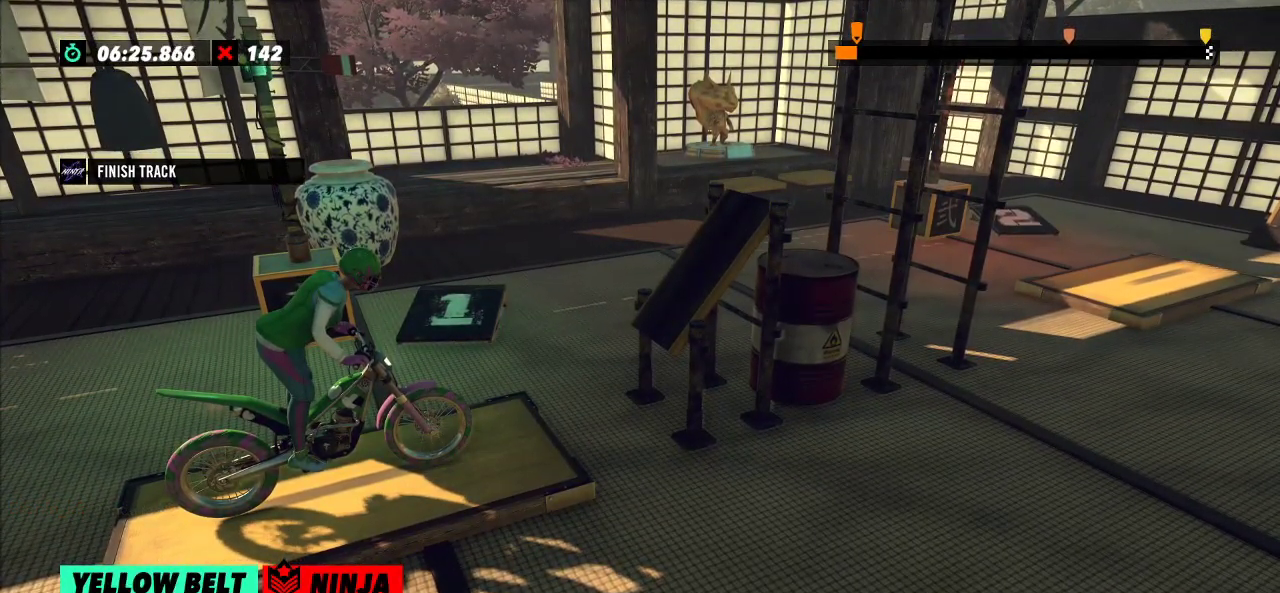
{"buttons": [], "left_stick": "center", "events": []}
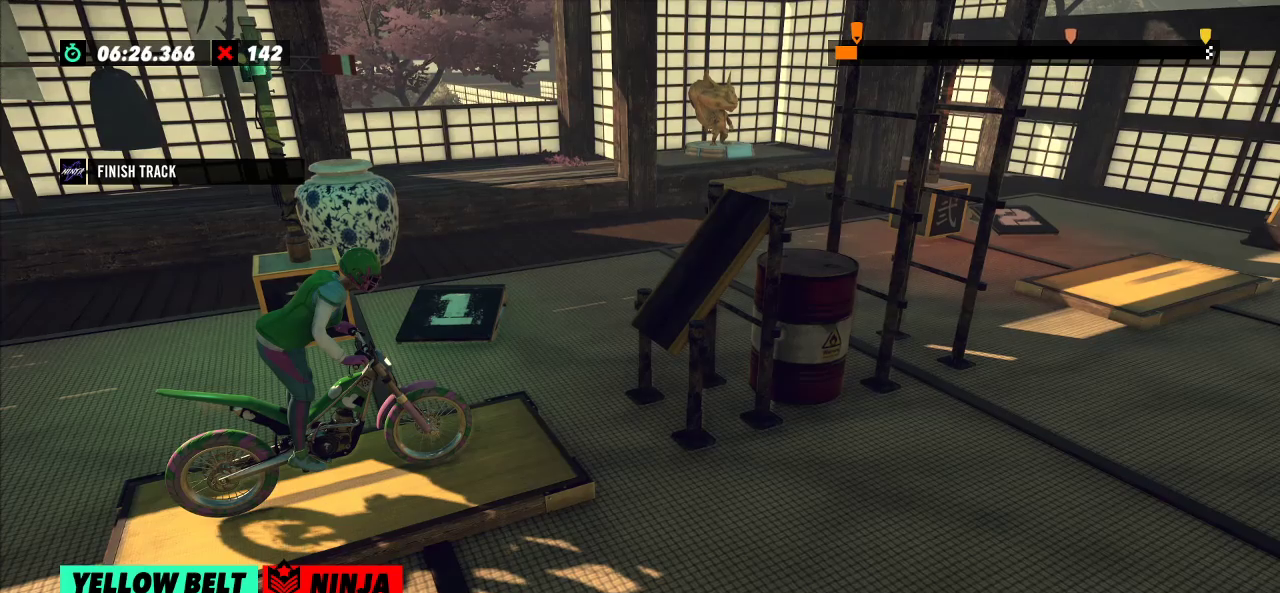
{"buttons": [], "left_stick": "center", "events": []}
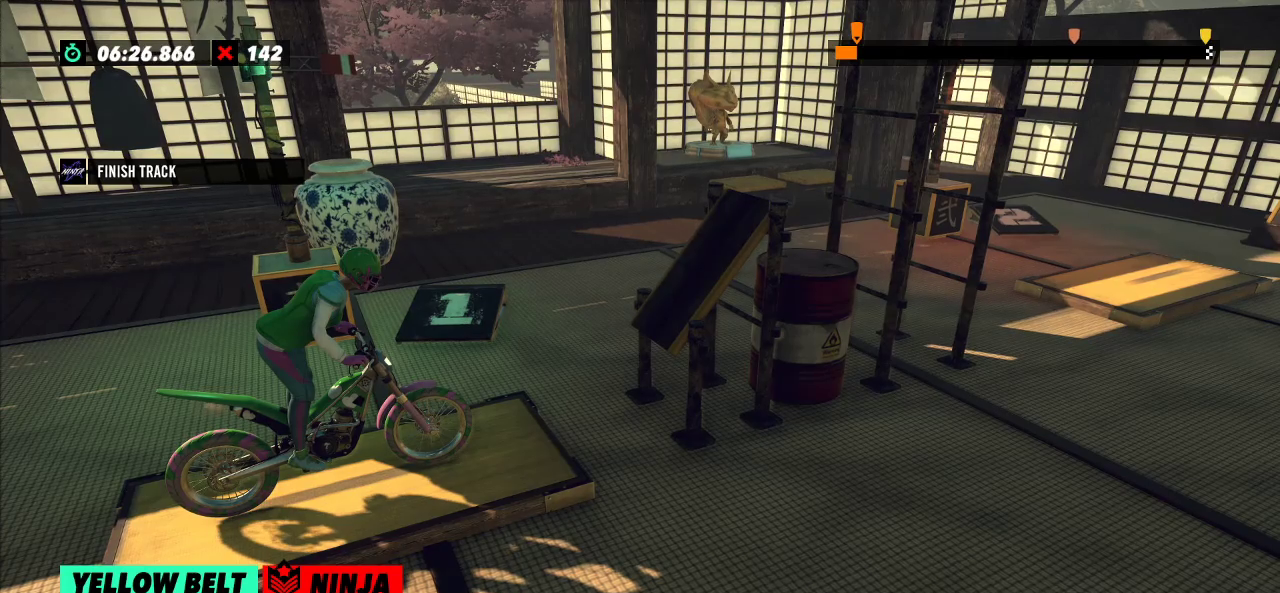
{"buttons": [], "left_stick": "center", "events": []}
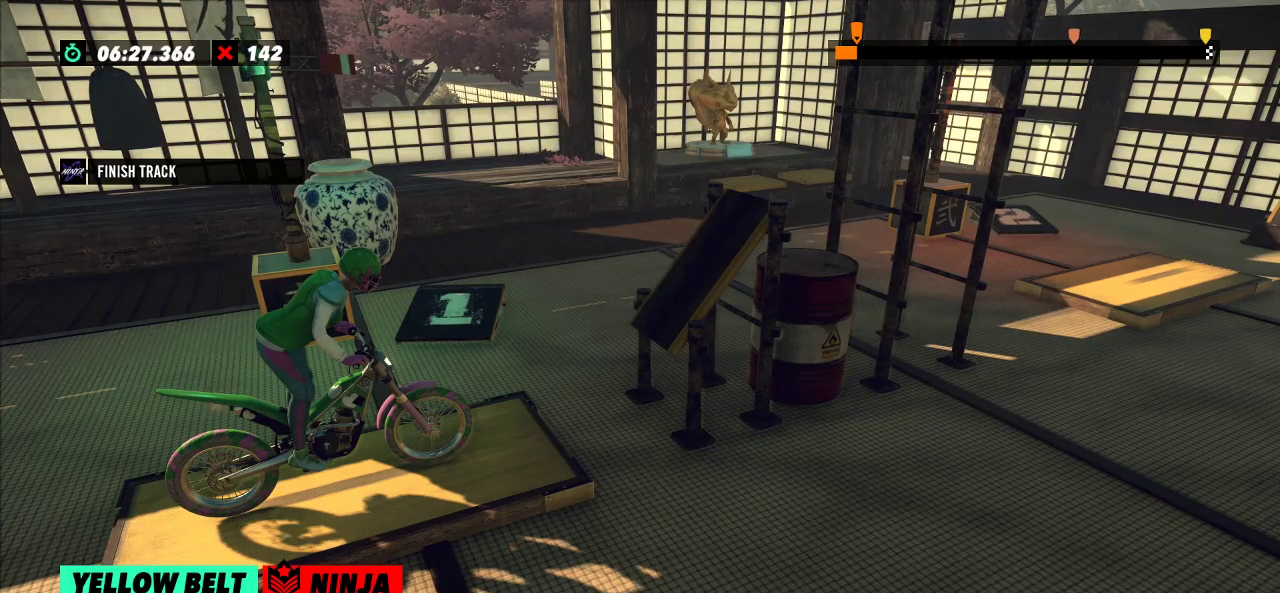
{"buttons": [], "left_stick": "center", "events": [[183, "L2", "down"], [317, "L2", "up"]]}